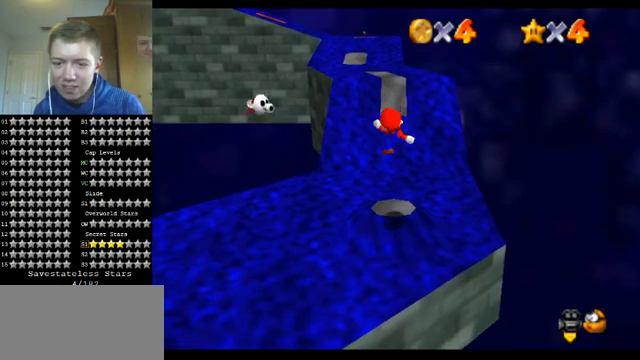
Gameplay with a controller (Nintendo layout); each line is a JSON object with the inputs held at the frame after it. "events" lists button and stick changes between this image and that frame as [ms after this image, input, new state], when the widget could be followed in between. Not read: L1 L3 R3.
{"buttons": ["A"], "left_stick": "up", "events": [[300, "A", "down"]]}
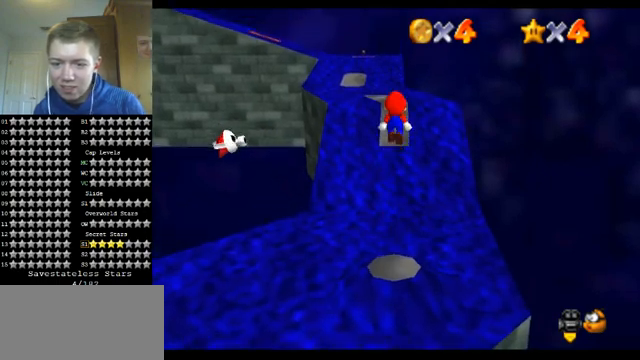
{"buttons": ["A"], "left_stick": "down", "events": [[433, "left_stick", "down"]]}
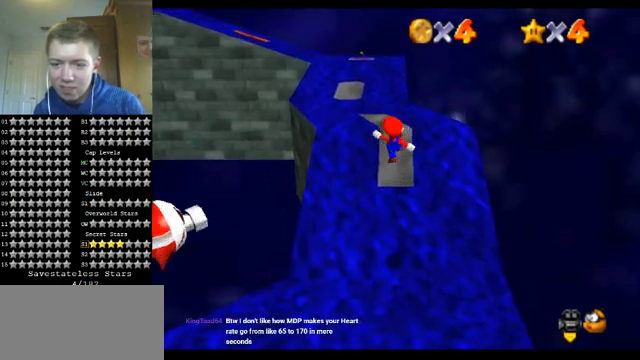
{"buttons": [], "left_stick": "up", "events": [[67, "B", "down"], [100, "left_stick", "up"], [200, "B", "up"], [300, "A", "up"]]}
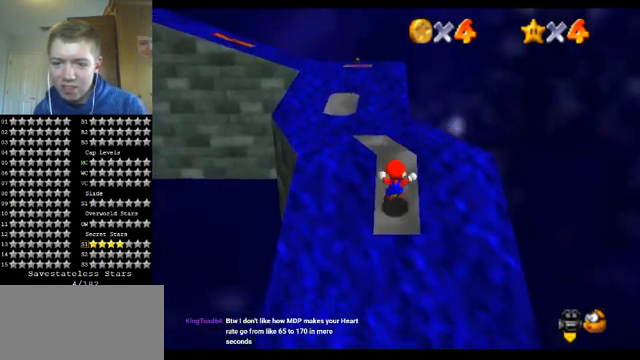
{"buttons": ["A"], "left_stick": "up", "events": [[500, "A", "down"]]}
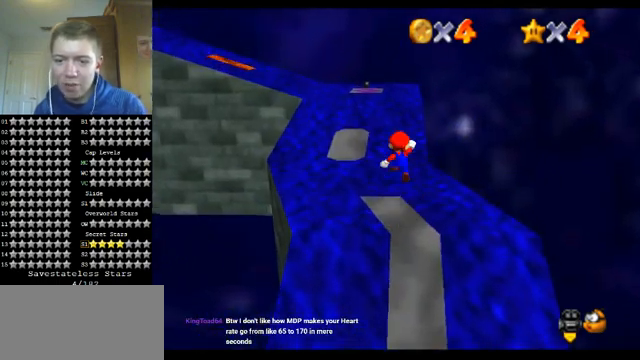
{"buttons": ["A"], "left_stick": "up", "events": []}
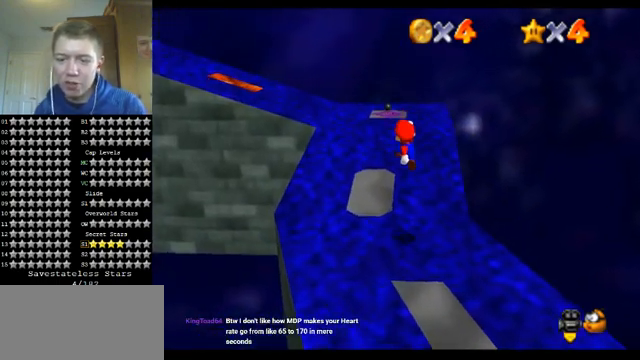
{"buttons": [], "left_stick": "down-left", "events": [[67, "left_stick", "down-left"], [133, "B", "down"], [300, "A", "up"], [300, "B", "up"], [300, "left_stick", "center"], [467, "left_stick", "down-left"]]}
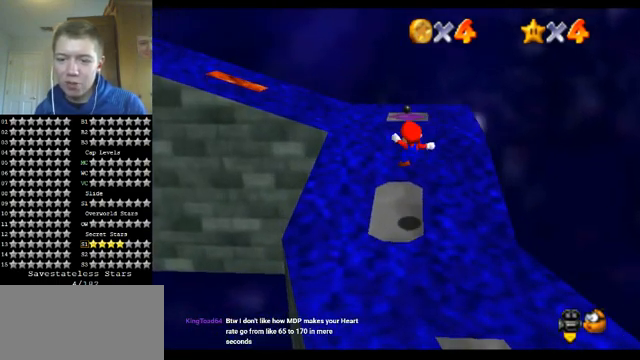
{"buttons": [], "left_stick": "center", "events": [[33, "left_stick", "down"], [133, "left_stick", "center"]]}
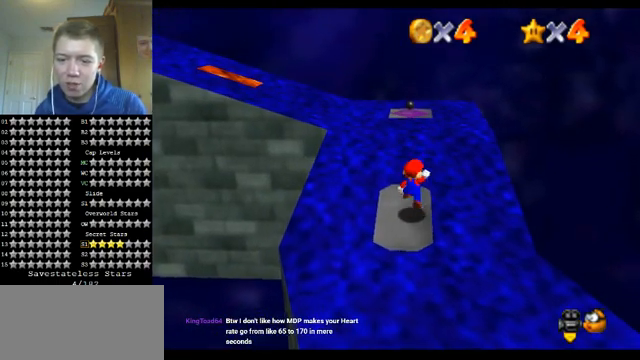
{"buttons": [], "left_stick": "down", "events": [[67, "A", "down"], [133, "B", "down"], [167, "A", "up"], [267, "left_stick", "down"], [300, "B", "up"]]}
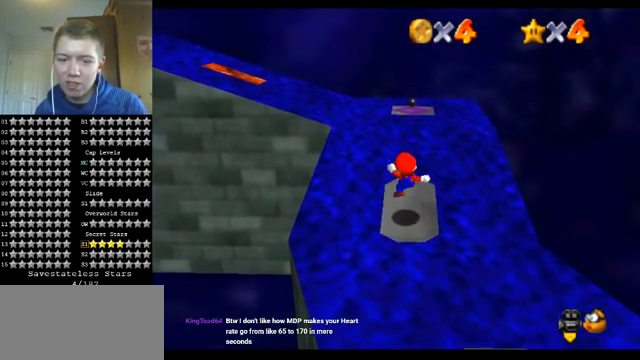
{"buttons": ["A"], "left_stick": "up", "events": [[133, "left_stick", "center"], [167, "A", "down"], [367, "left_stick", "right"], [467, "left_stick", "up"]]}
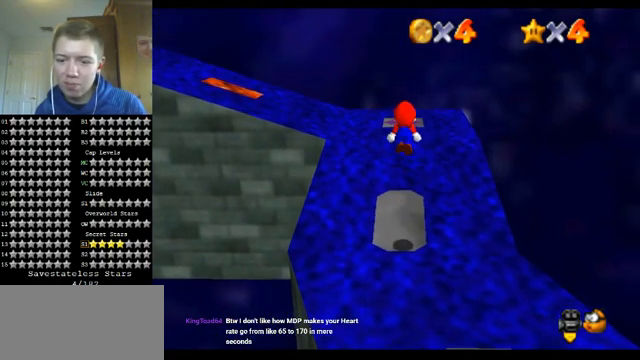
{"buttons": [], "left_stick": "center", "events": [[200, "B", "down"], [333, "B", "up"], [367, "A", "up"], [500, "left_stick", "center"]]}
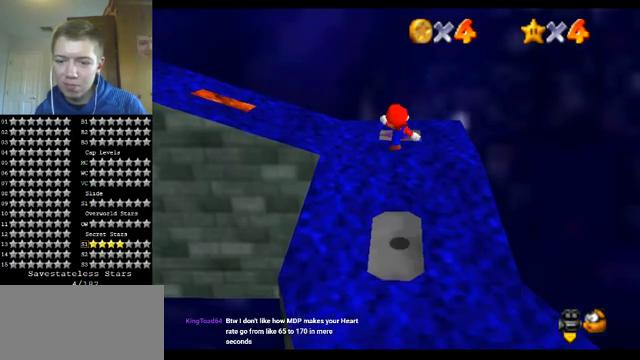
{"buttons": ["A"], "left_stick": "up", "events": [[100, "left_stick", "up"], [400, "A", "down"]]}
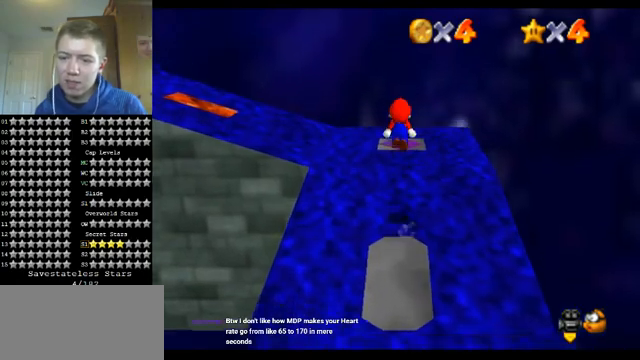
{"buttons": ["A"], "left_stick": "down-right", "events": [[467, "left_stick", "down-right"]]}
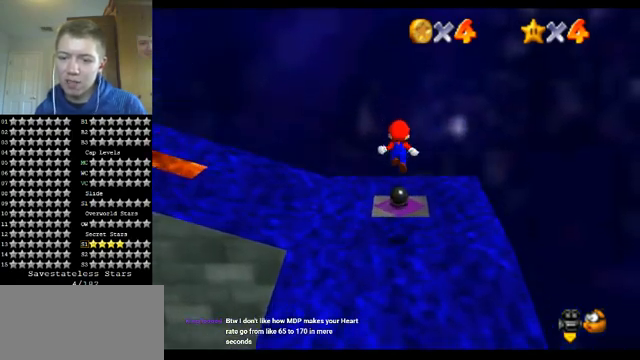
{"buttons": ["C_RIGHT"], "left_stick": "down-left", "events": [[33, "left_stick", "down"], [100, "B", "down"], [133, "C_DOWN", "down"], [133, "C_RIGHT", "down"], [167, "left_stick", "center"], [200, "C_DOWN", "up"], [267, "A", "up"], [267, "B", "up"], [267, "C_RIGHT", "up"], [367, "C_DOWN", "down"], [367, "C_RIGHT", "down"], [367, "left_stick", "down-left"], [400, "C_DOWN", "up"]]}
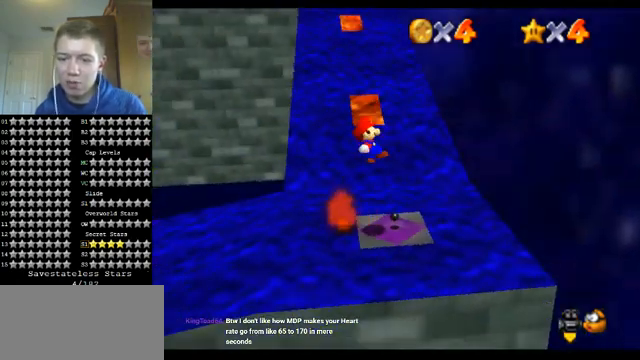
{"buttons": [], "left_stick": "center", "events": [[33, "C_RIGHT", "up"], [67, "left_stick", "center"]]}
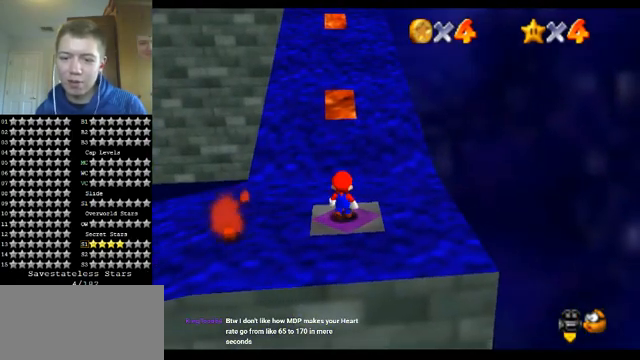
{"buttons": ["A", "B"], "left_stick": "center", "events": [[367, "A", "down"], [433, "B", "down"]]}
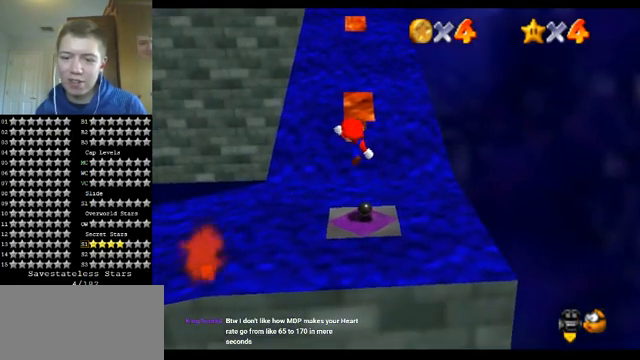
{"buttons": ["A"], "left_stick": "down", "events": [[33, "A", "up"], [67, "B", "up"], [167, "left_stick", "down"], [433, "A", "down"]]}
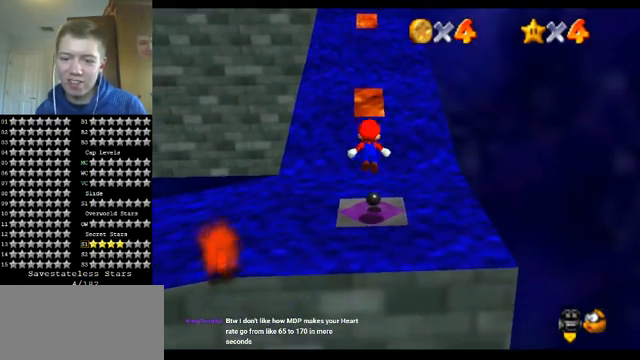
{"buttons": ["A"], "left_stick": "up", "events": [[200, "left_stick", "center"], [300, "left_stick", "up"]]}
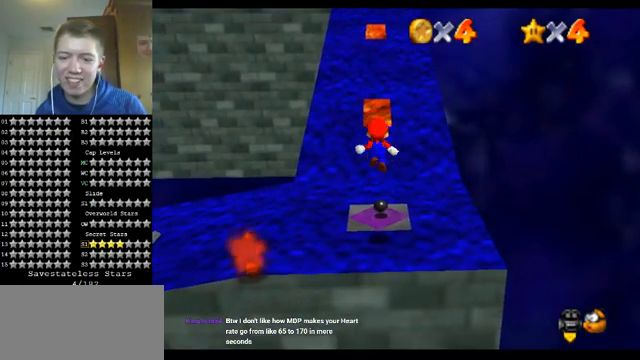
{"buttons": [], "left_stick": "up", "events": [[67, "B", "down"], [233, "A", "up"], [233, "B", "up"]]}
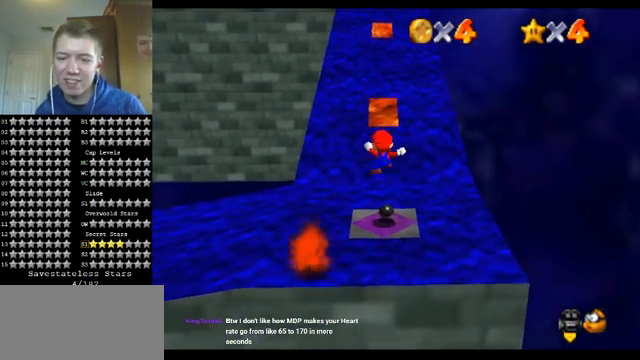
{"buttons": ["A"], "left_stick": "up", "events": [[267, "A", "down"]]}
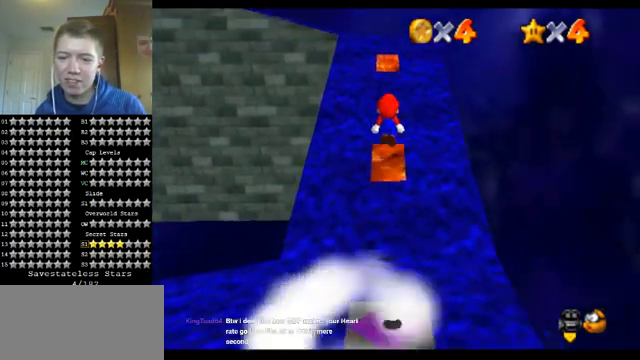
{"buttons": [], "left_stick": "up", "events": [[233, "B", "down"], [400, "B", "up"], [433, "A", "up"]]}
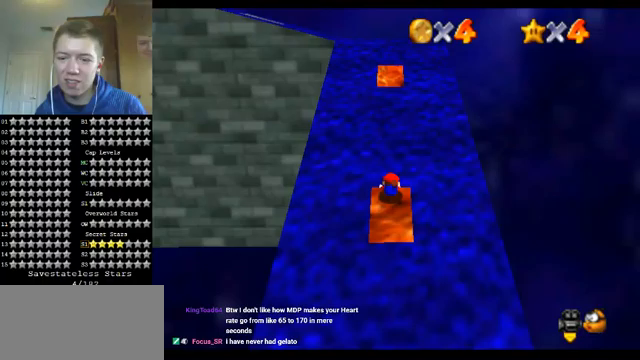
{"buttons": [], "left_stick": "up", "events": []}
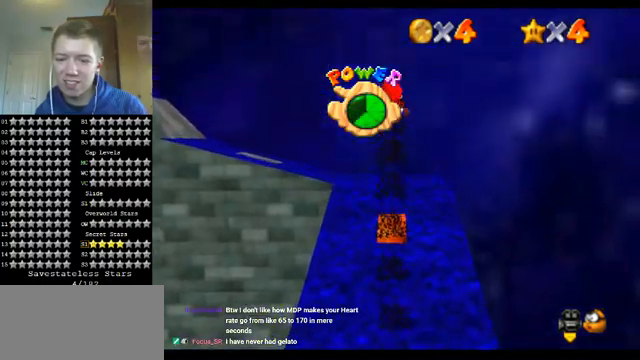
{"buttons": [], "left_stick": "up", "events": []}
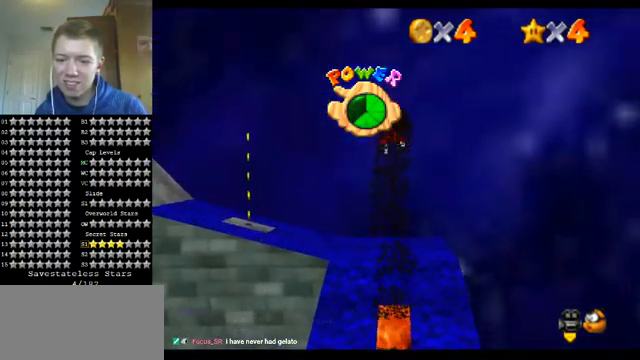
{"buttons": [], "left_stick": "up", "events": []}
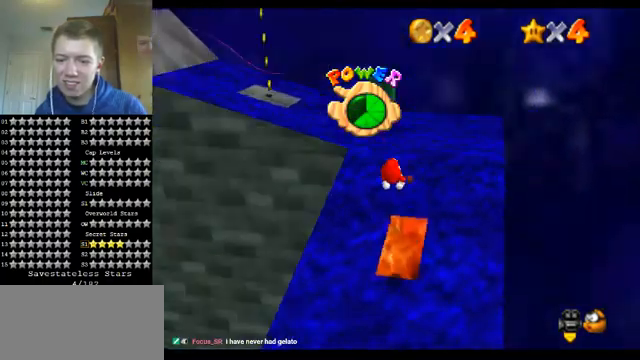
{"buttons": [], "left_stick": "up", "events": [[67, "C_RIGHT", "down"], [167, "C_RIGHT", "up"]]}
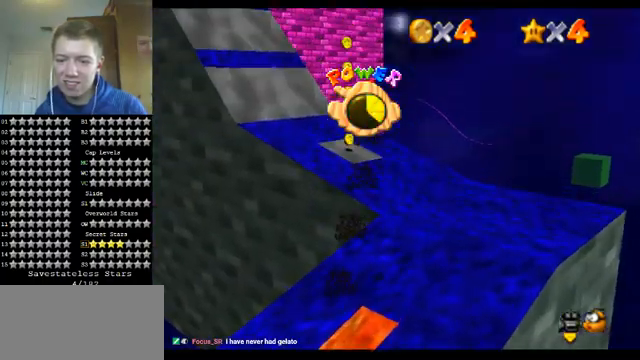
{"buttons": [], "left_stick": "up", "events": []}
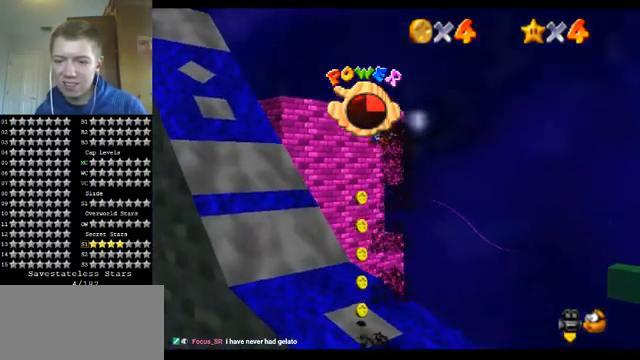
{"buttons": [], "left_stick": "down", "events": [[367, "left_stick", "center"], [433, "left_stick", "down"]]}
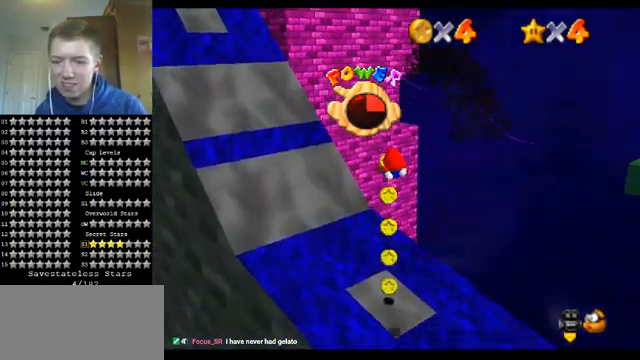
{"buttons": [], "left_stick": "down", "events": [[100, "C_RIGHT", "down"], [300, "C_RIGHT", "up"]]}
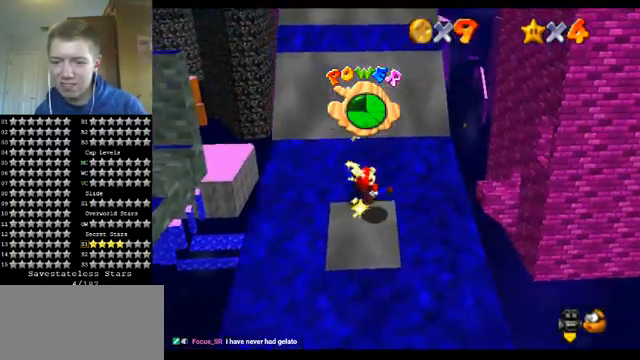
{"buttons": [], "left_stick": "down", "events": []}
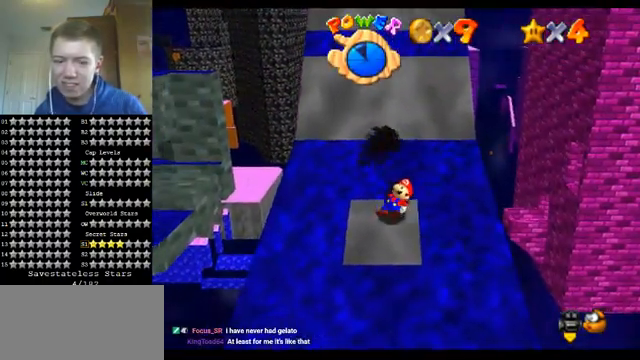
{"buttons": [], "left_stick": "center", "events": [[133, "left_stick", "center"]]}
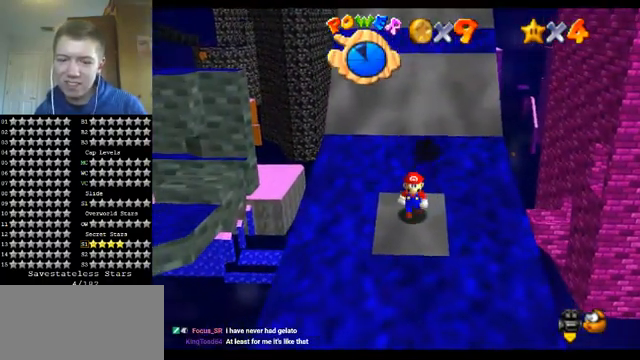
{"buttons": [], "left_stick": "center", "events": [[400, "A", "down"], [500, "A", "up"]]}